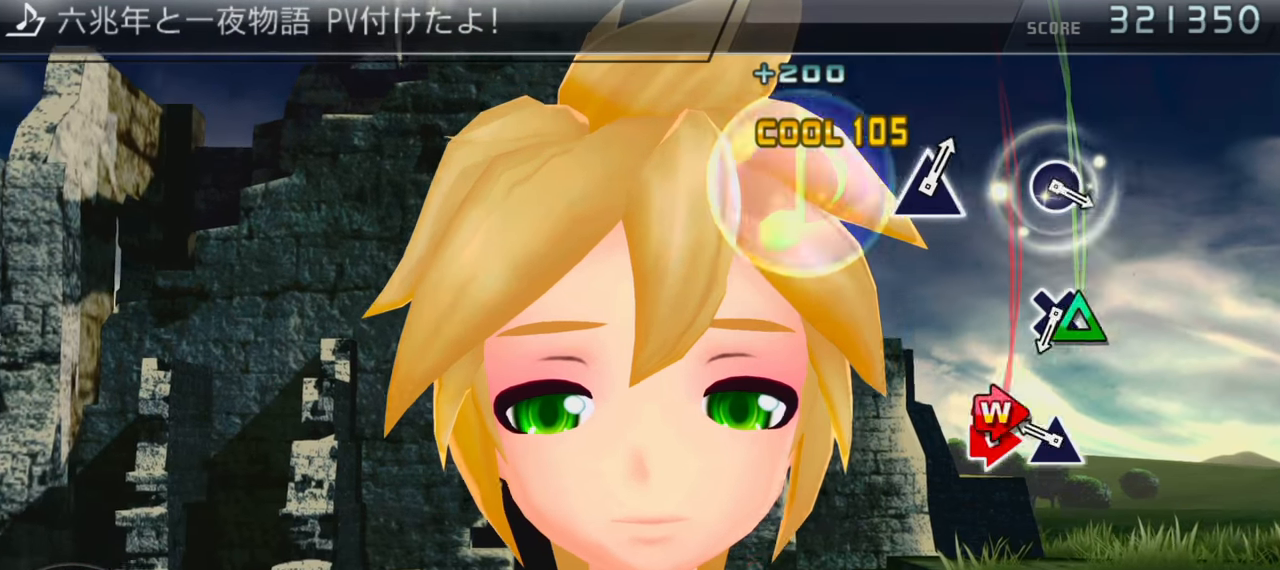
Gameplay with a controller (PlayStation layout); each line is a JSON object with the inputs held at the frame after it. "events" lists button and stick changes between this image and that frame as [ms after this image, input, new state], when the widget could be followed in between. Not read: L3 R3.
{"buttons": ["CROSS"], "events": [[116, "CIRCLE", "up"], [116, "DPAD_RIGHT", "up"], [166, "TRIANGLE", "down"], [283, "TRIANGLE", "up"], [483, "CROSS", "down"]]}
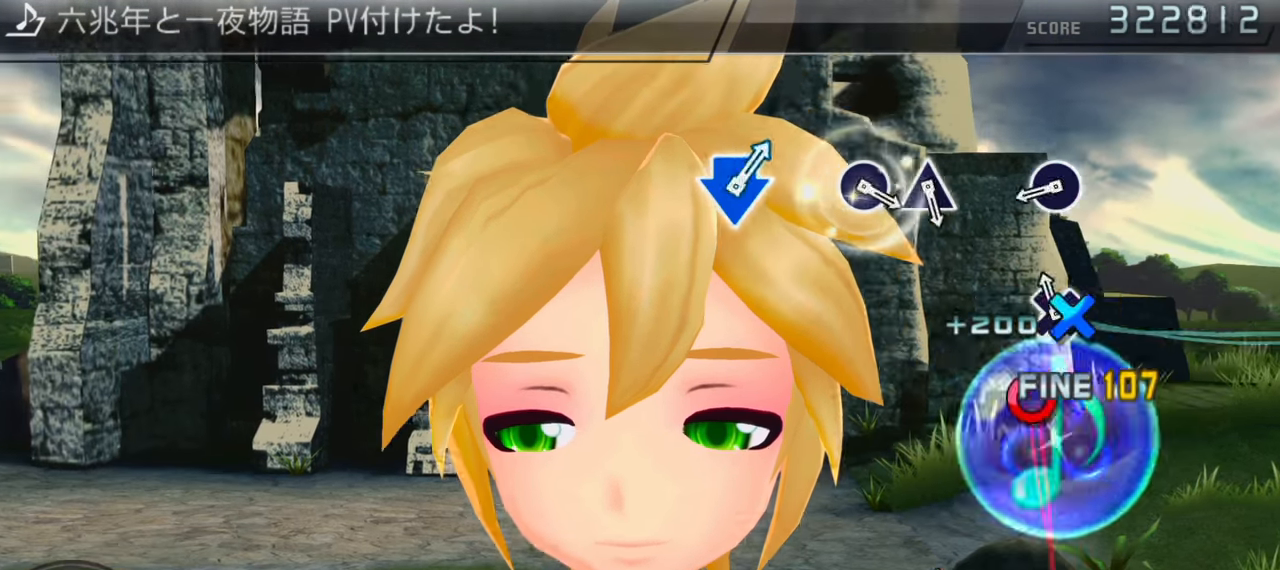
{"buttons": [], "events": [[83, "CROSS", "up"], [283, "CIRCLE", "down"], [350, "TRIANGLE", "down"], [400, "CIRCLE", "up"], [400, "TRIANGLE", "up"]]}
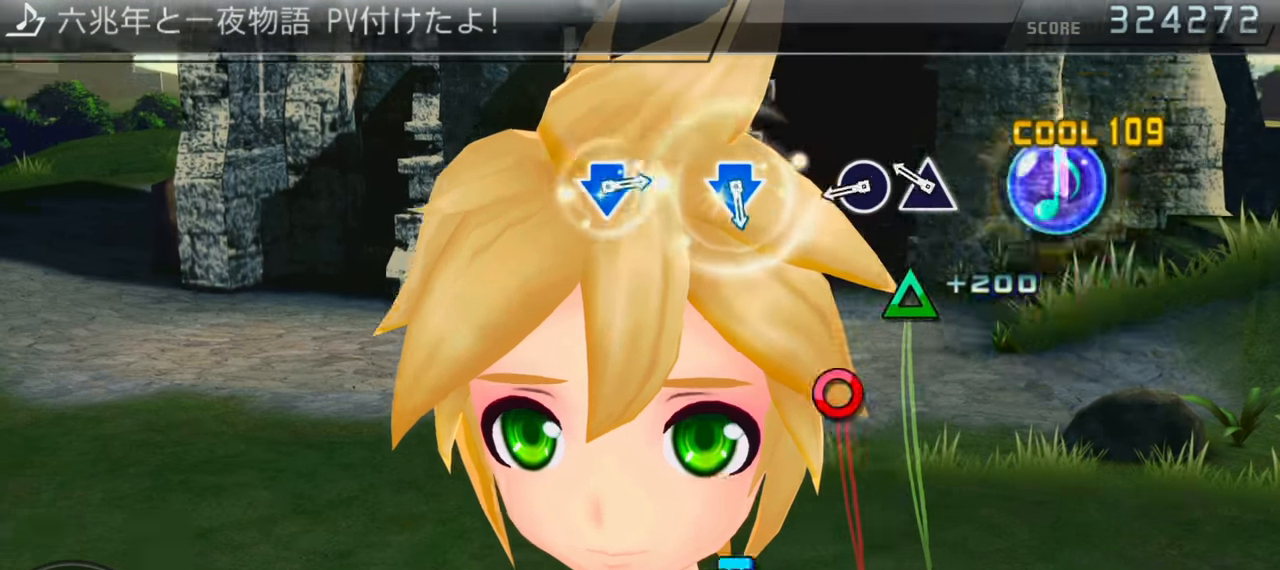
{"buttons": [], "events": [[116, "TRIANGLE", "down"], [166, "TRIANGLE", "up"], [283, "CIRCLE", "down"], [416, "CIRCLE", "up"]]}
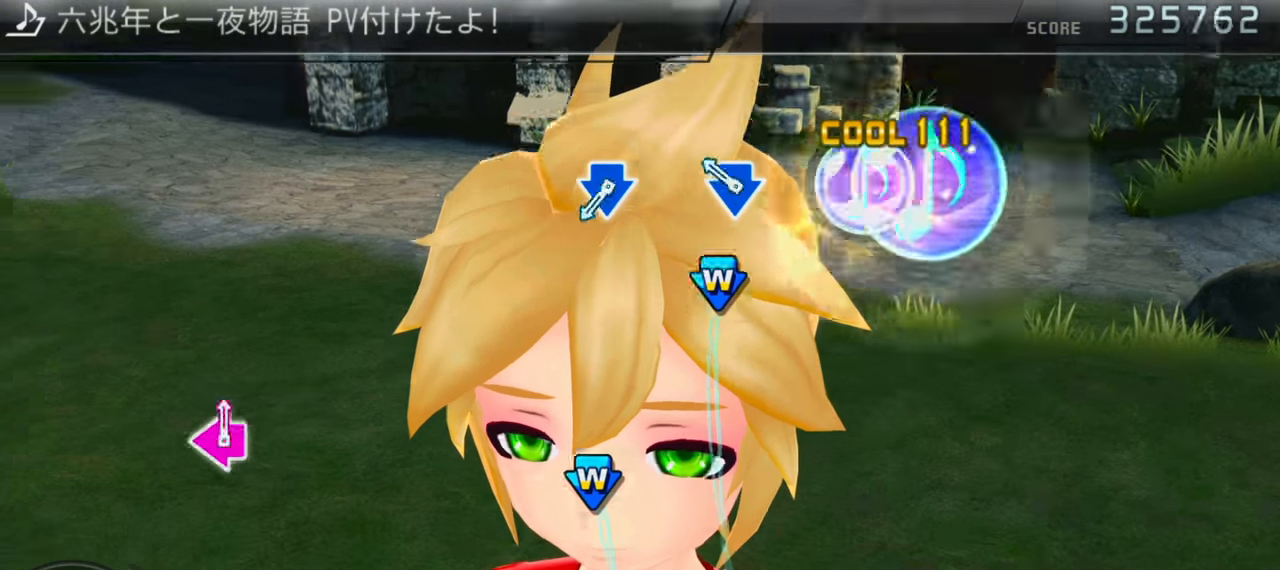
{"buttons": ["CROSS", "DPAD_DOWN"], "events": [[100, "CROSS", "down"], [100, "DPAD_DOWN", "down"], [216, "CROSS", "up"], [250, "DPAD_DOWN", "up"], [400, "DPAD_DOWN", "down"], [433, "CROSS", "down"]]}
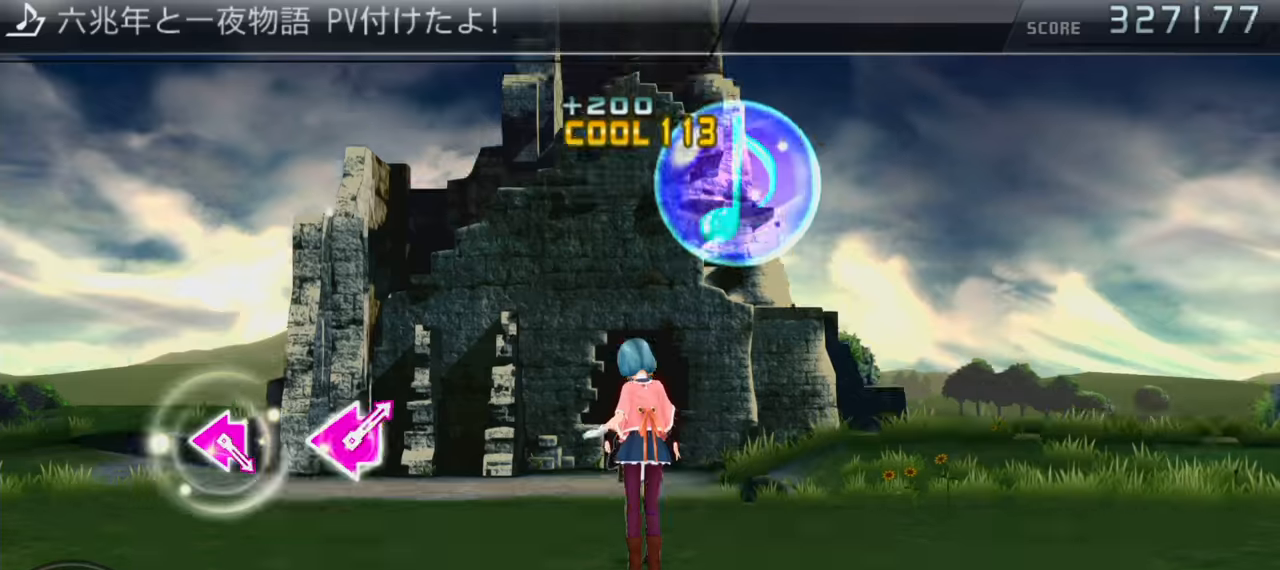
{"buttons": [], "events": [[33, "CROSS", "up"], [66, "DPAD_DOWN", "up"]]}
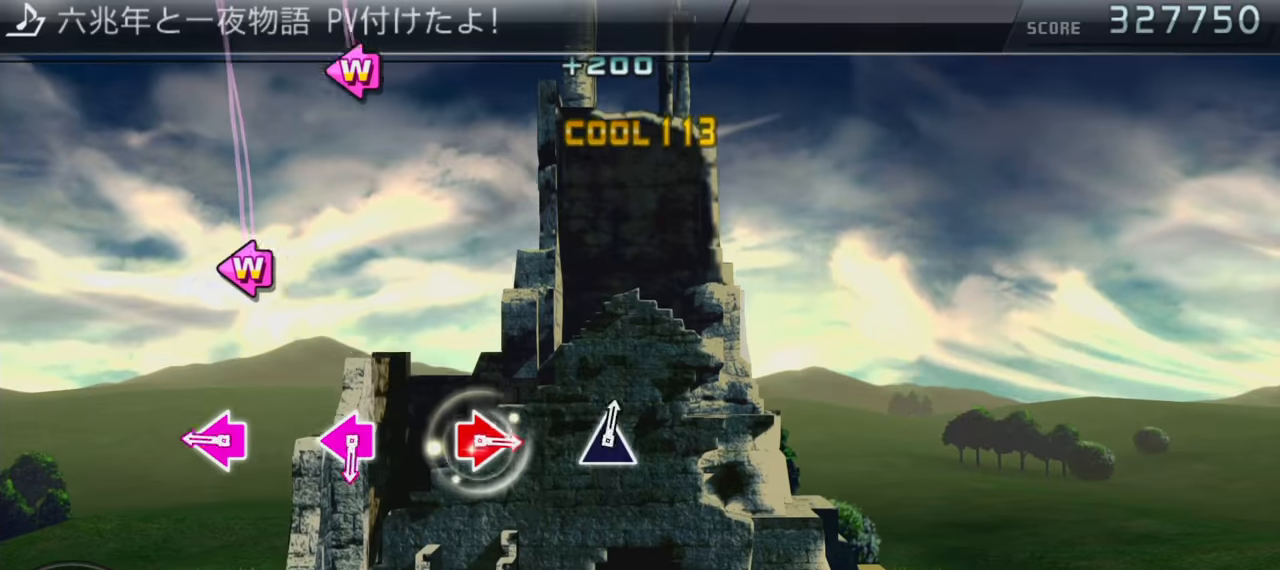
{"buttons": [], "events": [[216, "DPAD_LEFT", "down"], [216, "SQUARE", "down"], [350, "SQUARE", "up"], [383, "DPAD_LEFT", "up"]]}
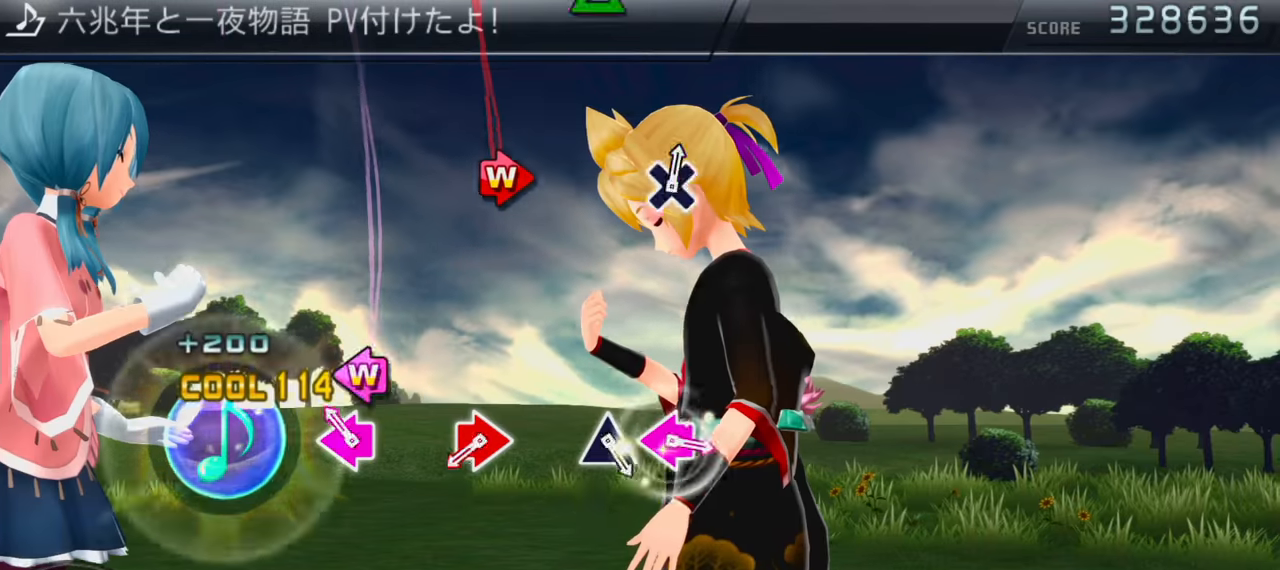
{"buttons": [], "events": [[33, "DPAD_LEFT", "down"], [33, "SQUARE", "down"], [150, "SQUARE", "up"], [183, "DPAD_LEFT", "up"], [400, "CIRCLE", "down"], [400, "DPAD_RIGHT", "down"], [500, "CIRCLE", "up"], [500, "DPAD_RIGHT", "up"]]}
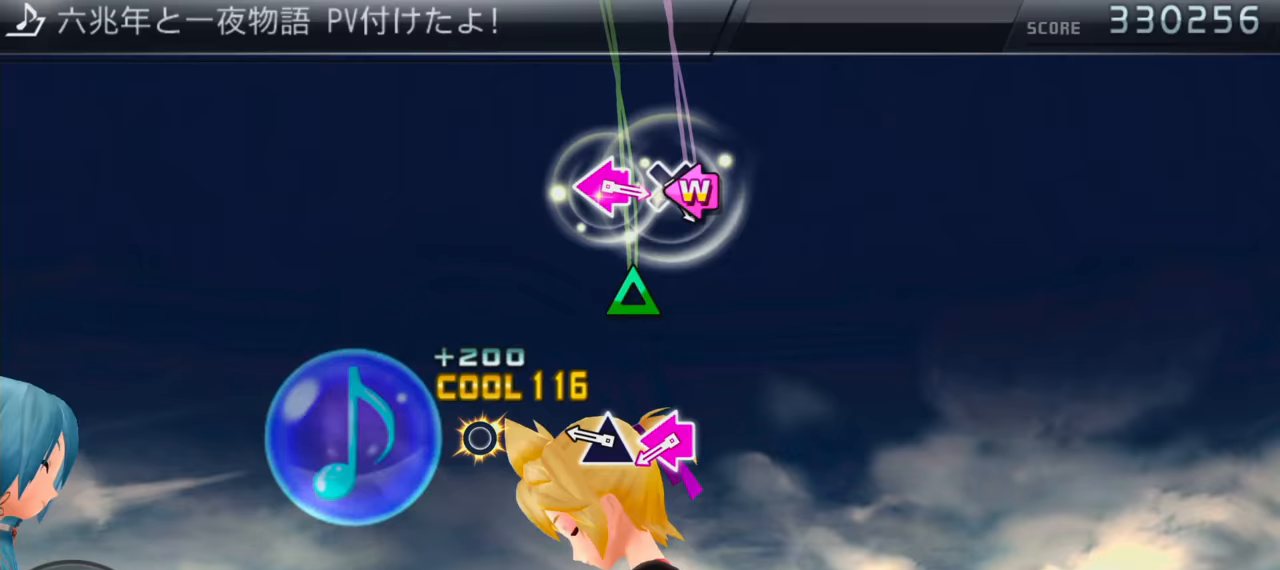
{"buttons": [], "events": [[167, "TRIANGLE", "down"], [250, "TRIANGLE", "up"], [333, "DPAD_LEFT", "down"], [333, "SQUARE", "down"], [450, "SQUARE", "up"], [467, "DPAD_LEFT", "up"]]}
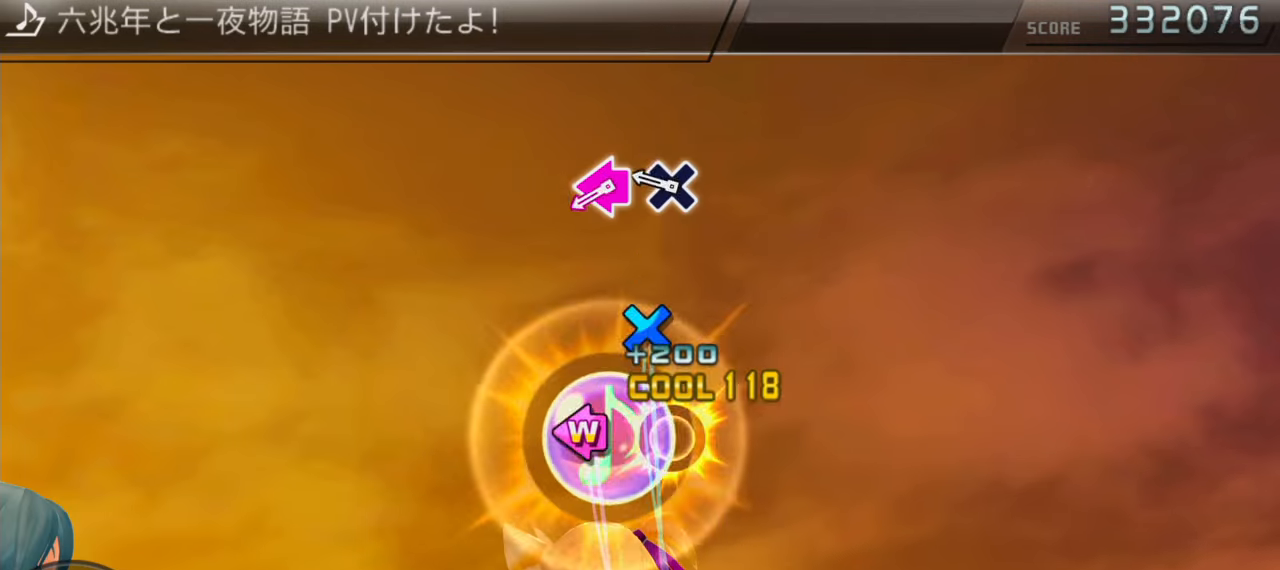
{"buttons": [], "events": [[150, "CROSS", "down"], [250, "CROSS", "up"], [350, "DPAD_LEFT", "down"], [350, "SQUARE", "down"], [450, "SQUARE", "up"], [483, "DPAD_LEFT", "up"]]}
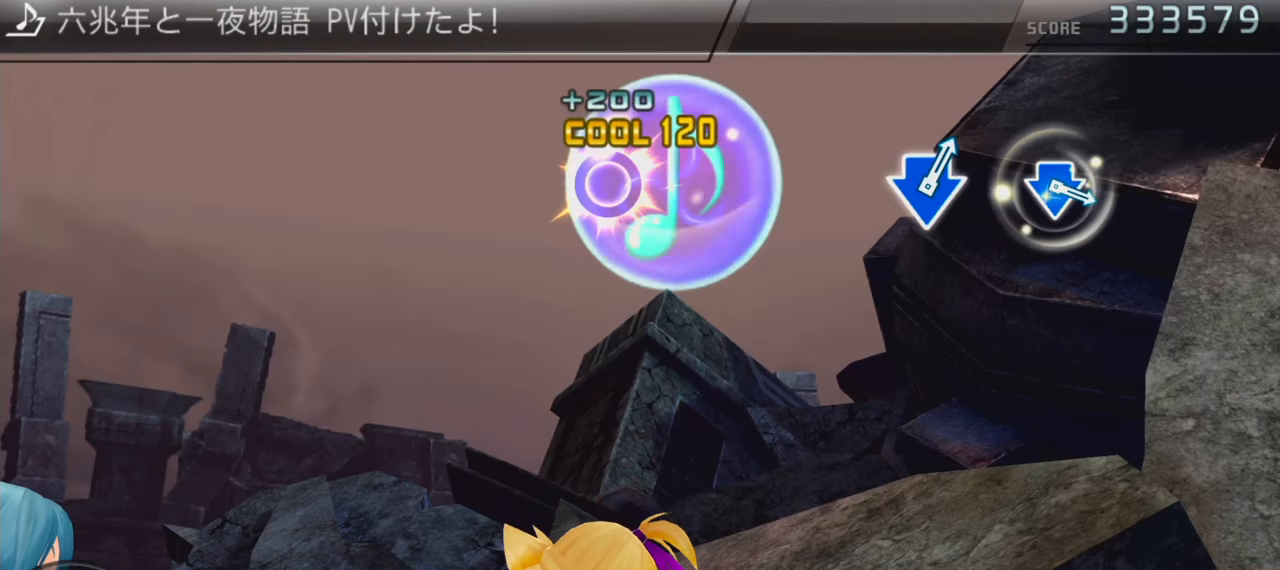
{"buttons": [], "events": []}
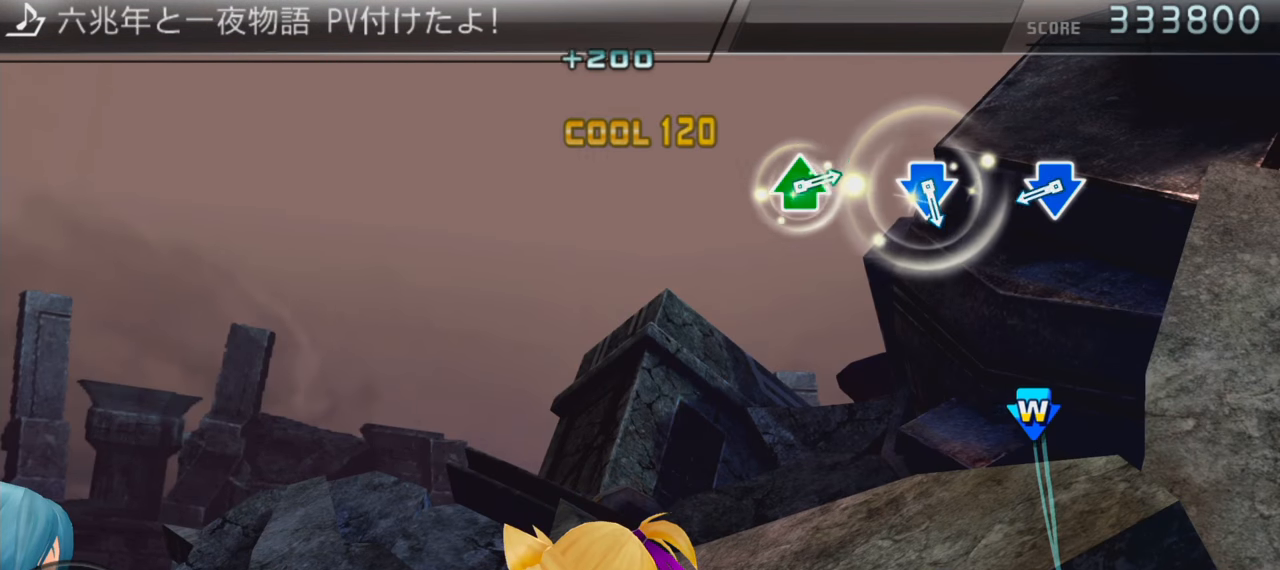
{"buttons": [], "events": [[300, "CROSS", "down"], [300, "DPAD_DOWN", "down"], [417, "CROSS", "up"], [433, "DPAD_DOWN", "up"]]}
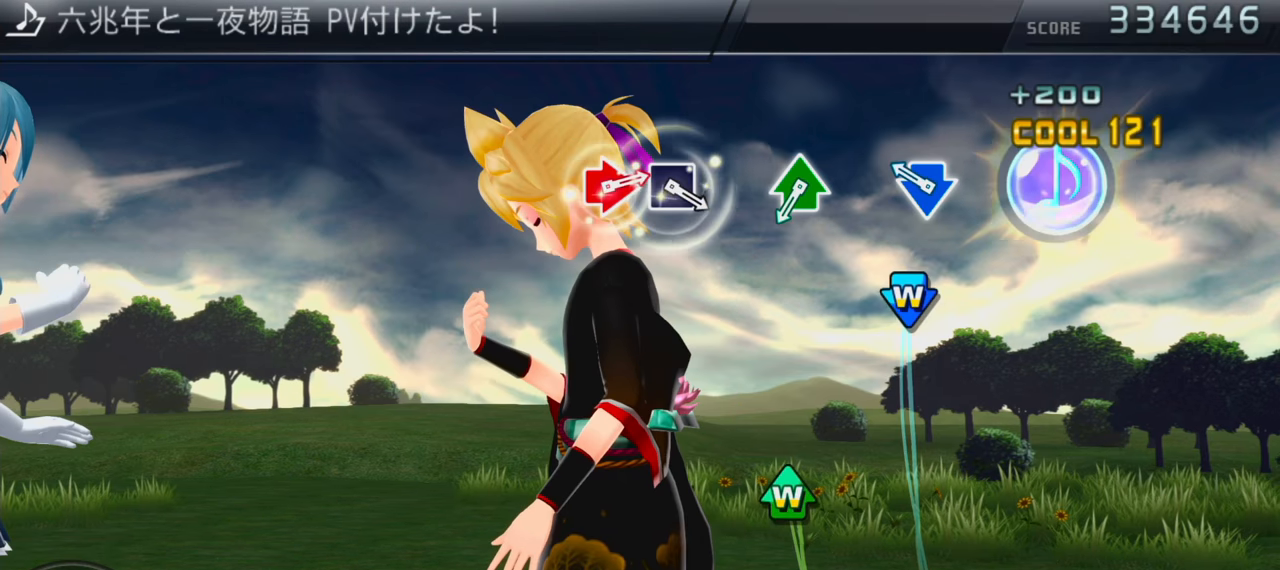
{"buttons": ["TRIANGLE", "DPAD_UP"], "events": [[100, "CROSS", "down"], [100, "DPAD_DOWN", "down"], [217, "CROSS", "up"], [233, "DPAD_DOWN", "up"], [433, "DPAD_UP", "down"], [433, "TRIANGLE", "down"]]}
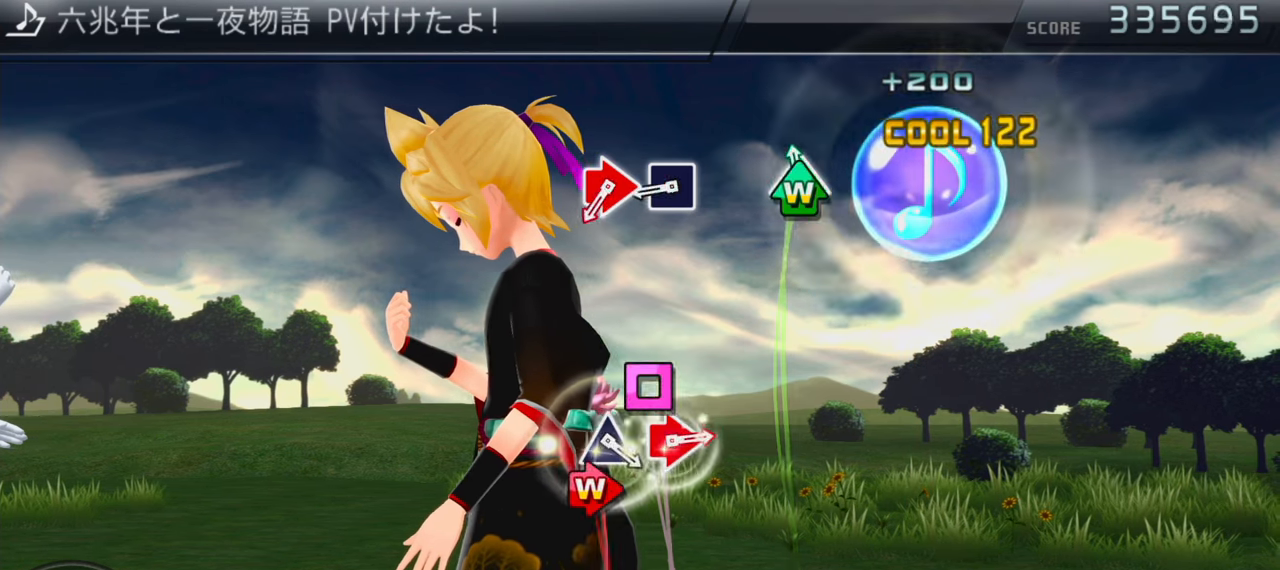
{"buttons": ["CIRCLE", "DPAD_RIGHT"], "events": [[50, "DPAD_UP", "up"], [50, "TRIANGLE", "up"], [250, "SQUARE", "down"], [317, "SQUARE", "up"], [433, "CIRCLE", "down"], [433, "DPAD_RIGHT", "down"]]}
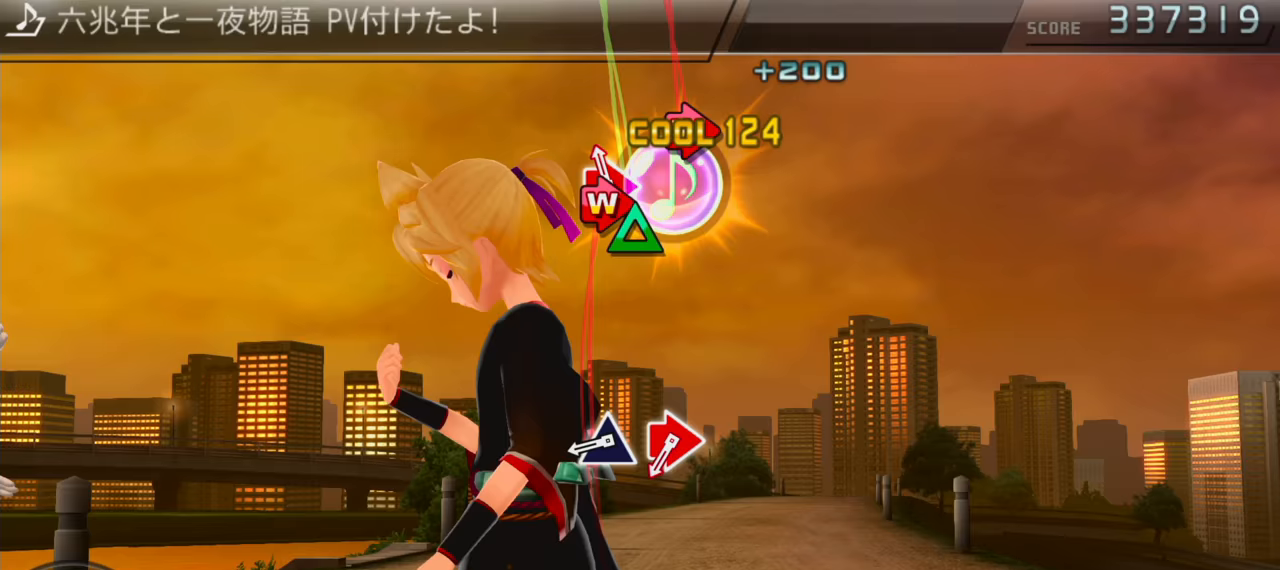
{"buttons": ["CIRCLE", "DPAD_RIGHT"], "events": [[33, "CIRCLE", "up"], [67, "DPAD_RIGHT", "up"], [250, "TRIANGLE", "down"], [333, "TRIANGLE", "up"], [450, "CIRCLE", "down"], [450, "DPAD_RIGHT", "down"]]}
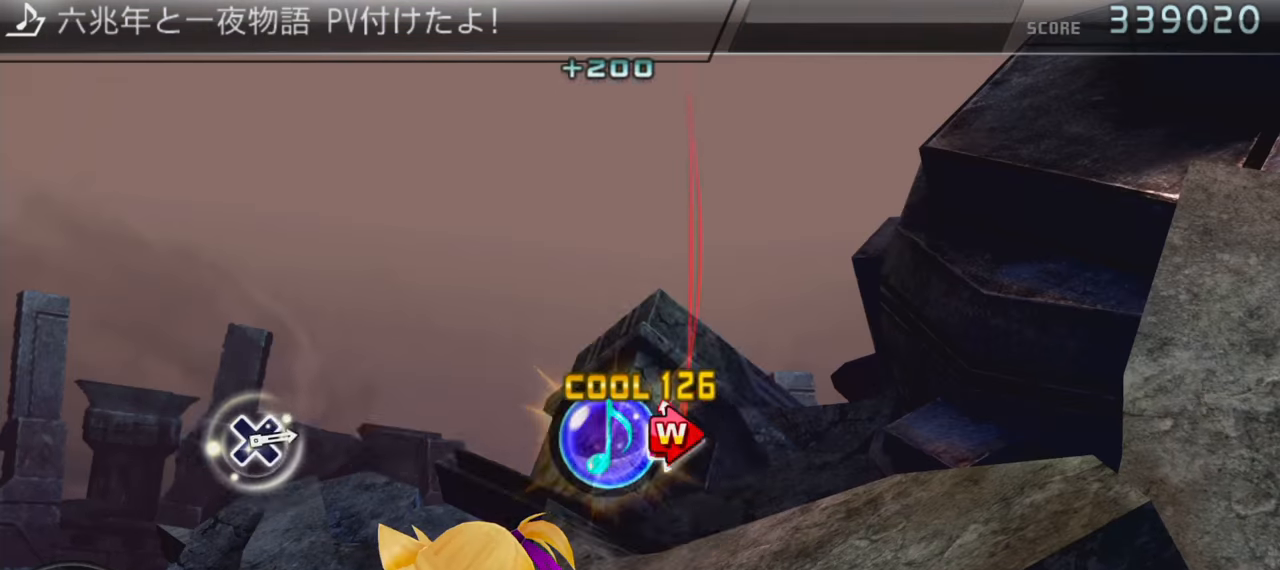
{"buttons": [], "events": [[67, "CIRCLE", "up"], [100, "DPAD_RIGHT", "up"]]}
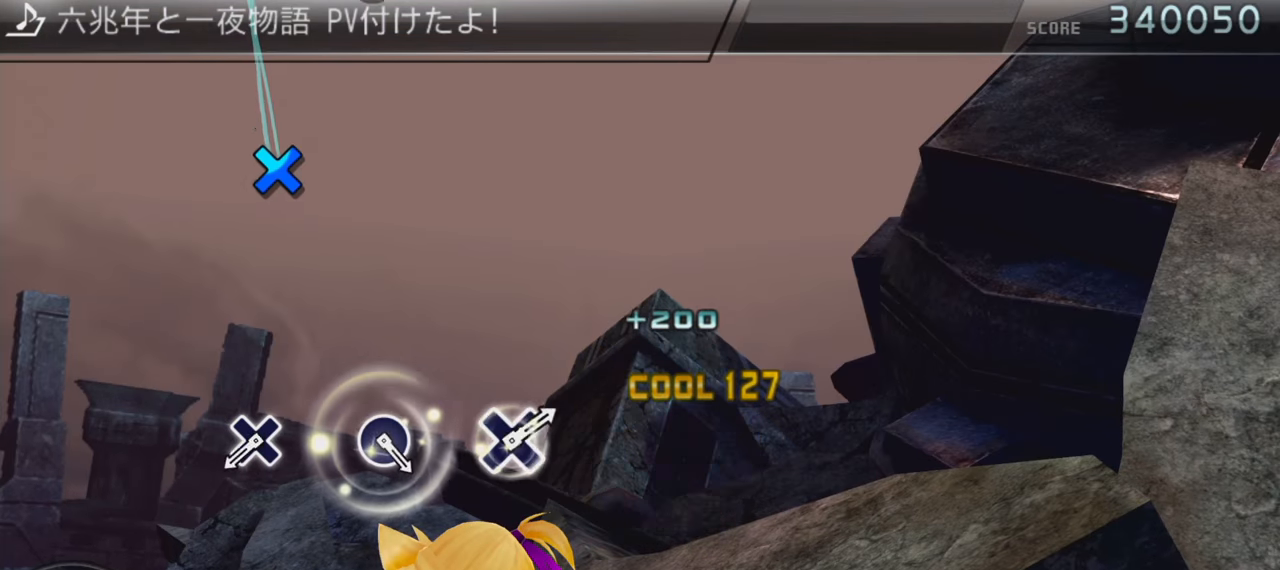
{"buttons": [], "events": [[367, "CROSS", "down"], [483, "CROSS", "up"]]}
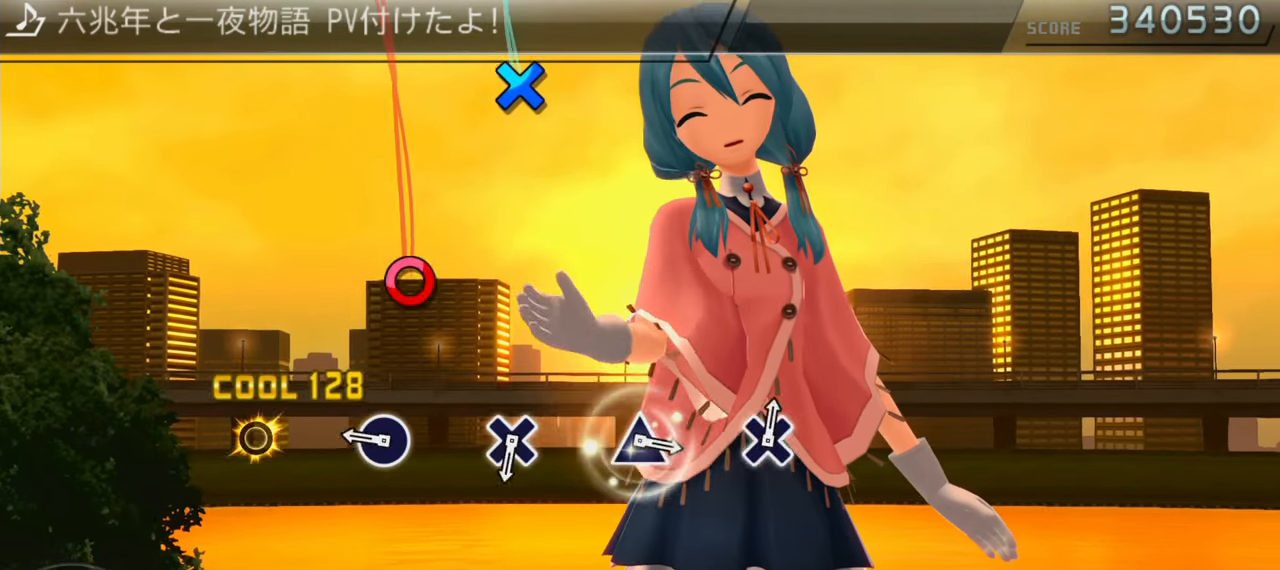
{"buttons": [], "events": [[233, "CIRCLE", "down"], [349, "CIRCLE", "up"]]}
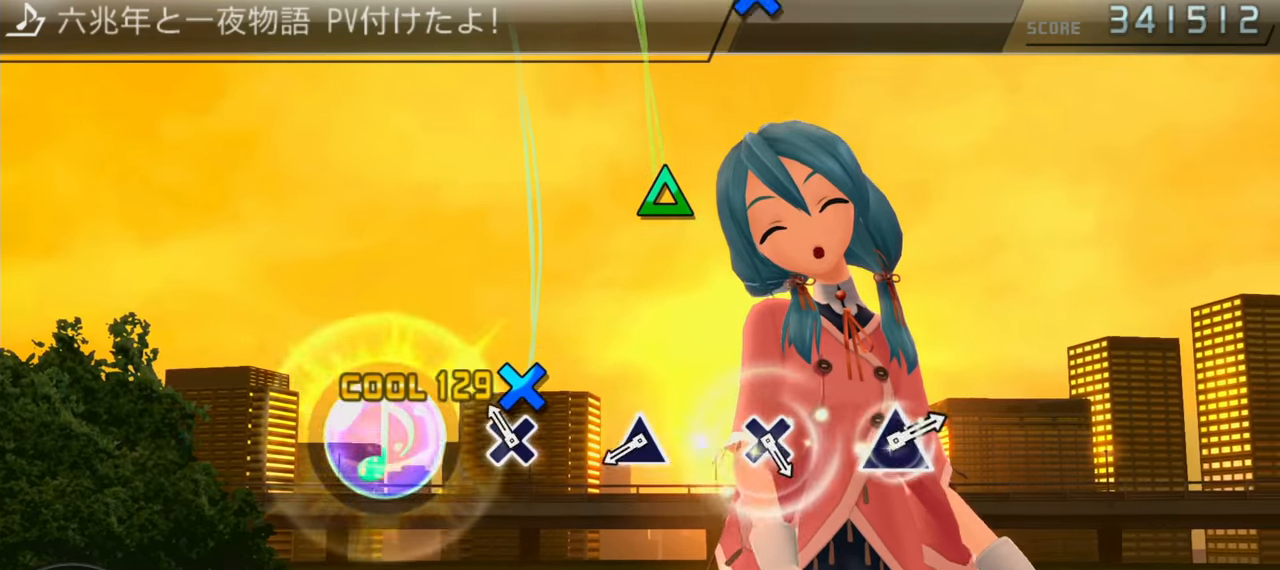
{"buttons": [], "events": [[33, "CROSS", "down"], [150, "CROSS", "up"], [350, "TRIANGLE", "down"], [467, "TRIANGLE", "up"]]}
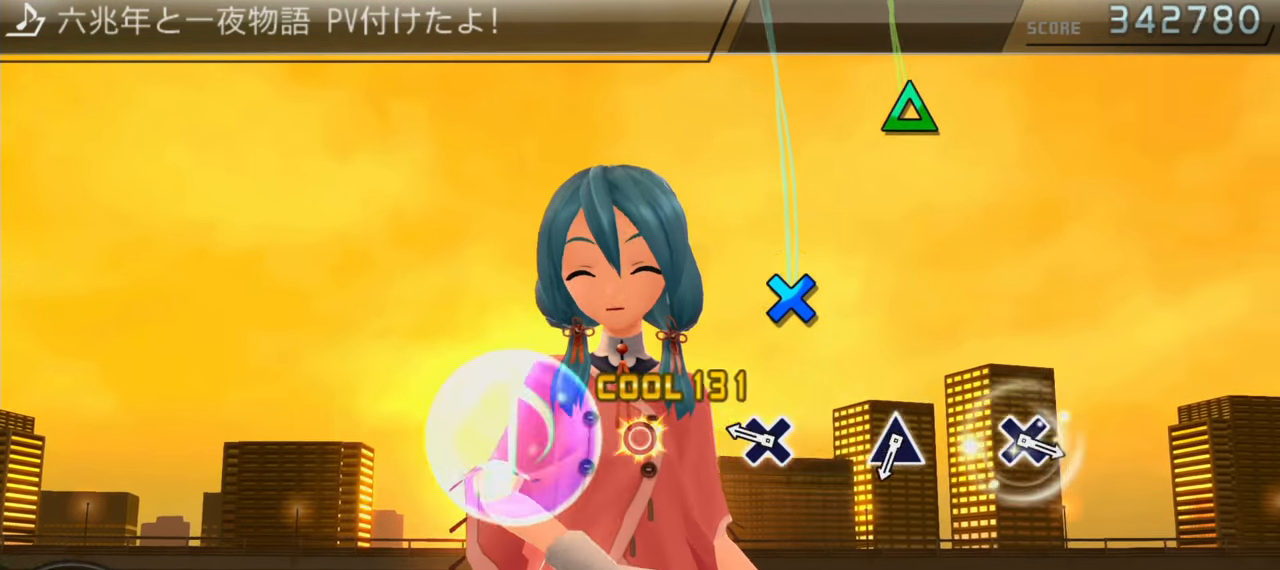
{"buttons": [], "events": [[200, "CROSS", "down"], [317, "CROSS", "up"]]}
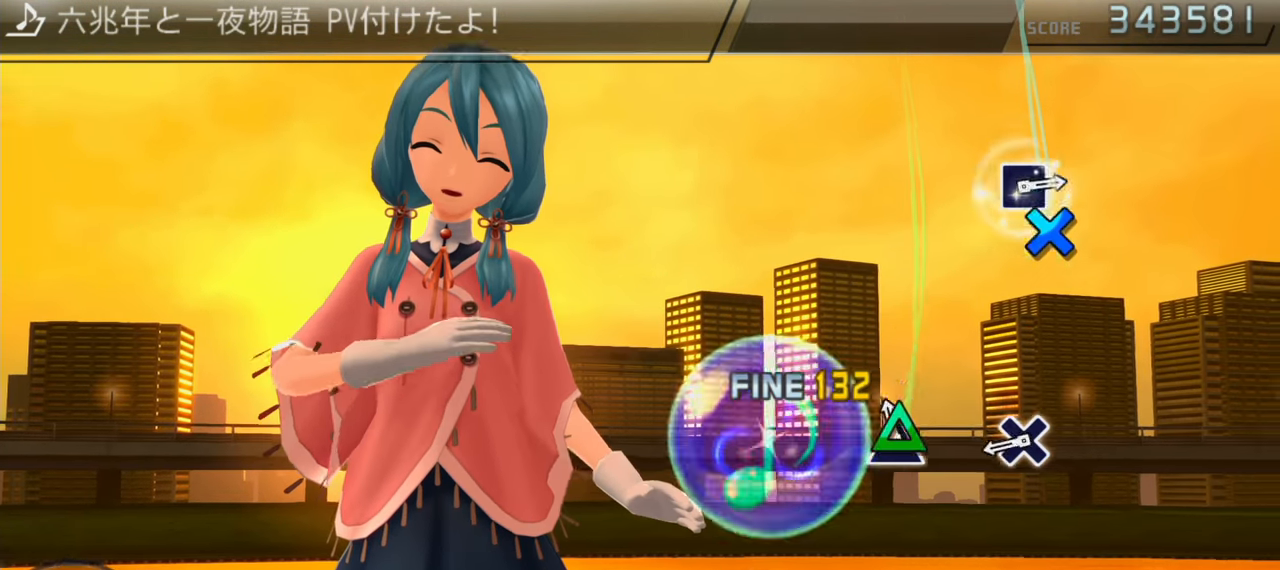
{"buttons": [], "events": [[33, "TRIANGLE", "down"], [117, "TRIANGLE", "up"], [333, "CROSS", "down"], [433, "CROSS", "up"]]}
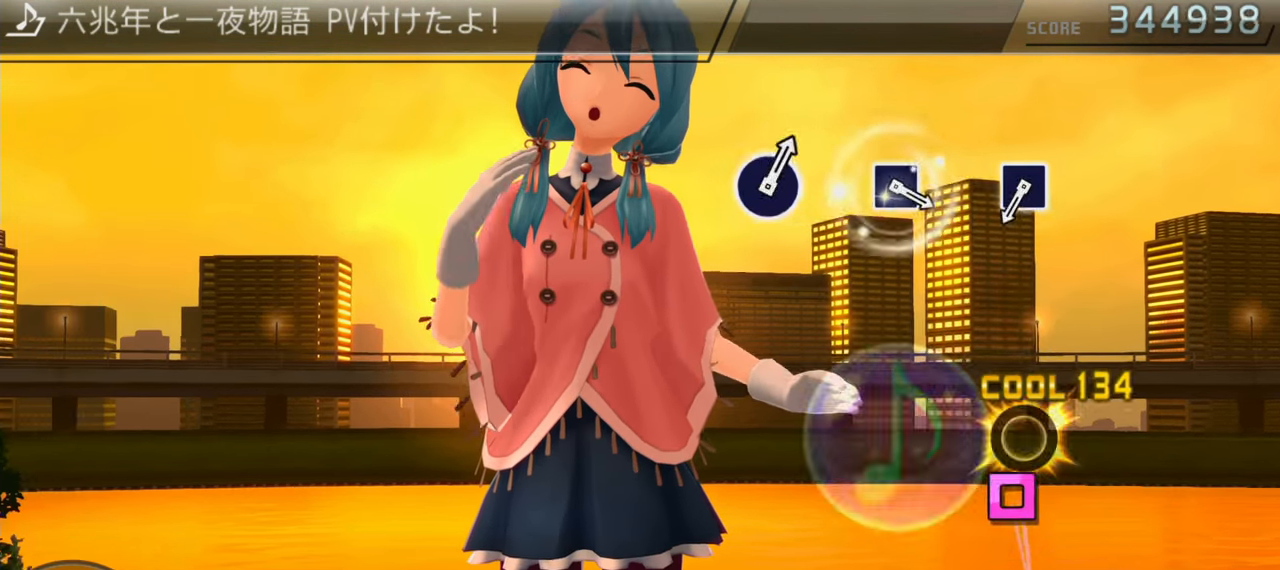
{"buttons": ["SQUARE"], "events": [[433, "SQUARE", "down"]]}
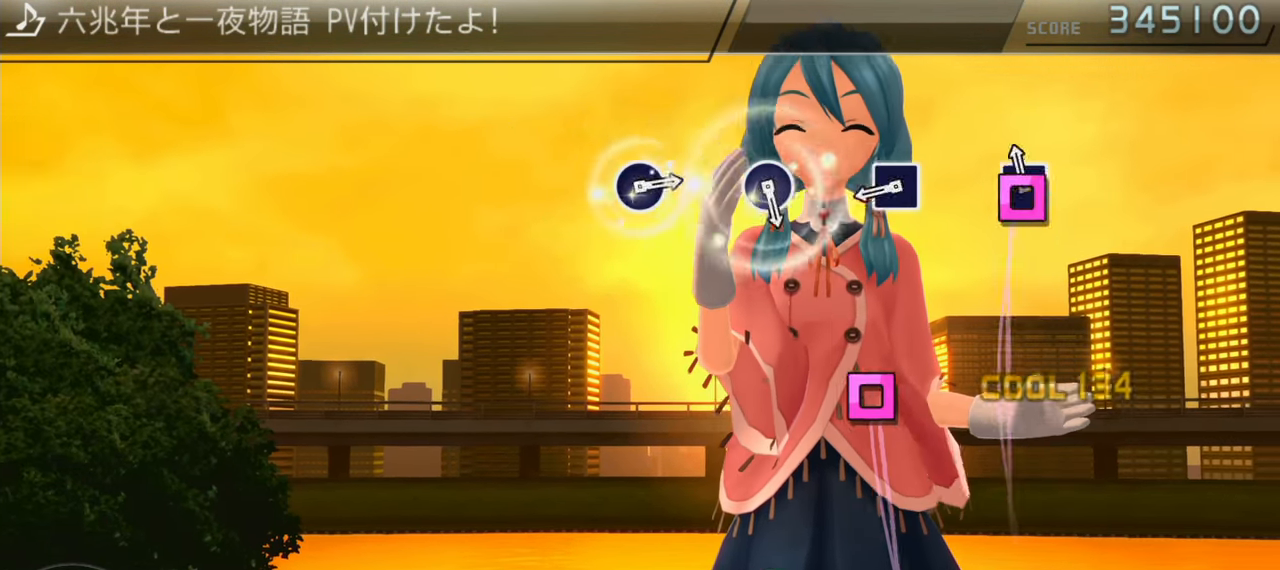
{"buttons": [], "events": [[50, "SQUARE", "up"], [283, "SQUARE", "down"], [400, "SQUARE", "up"]]}
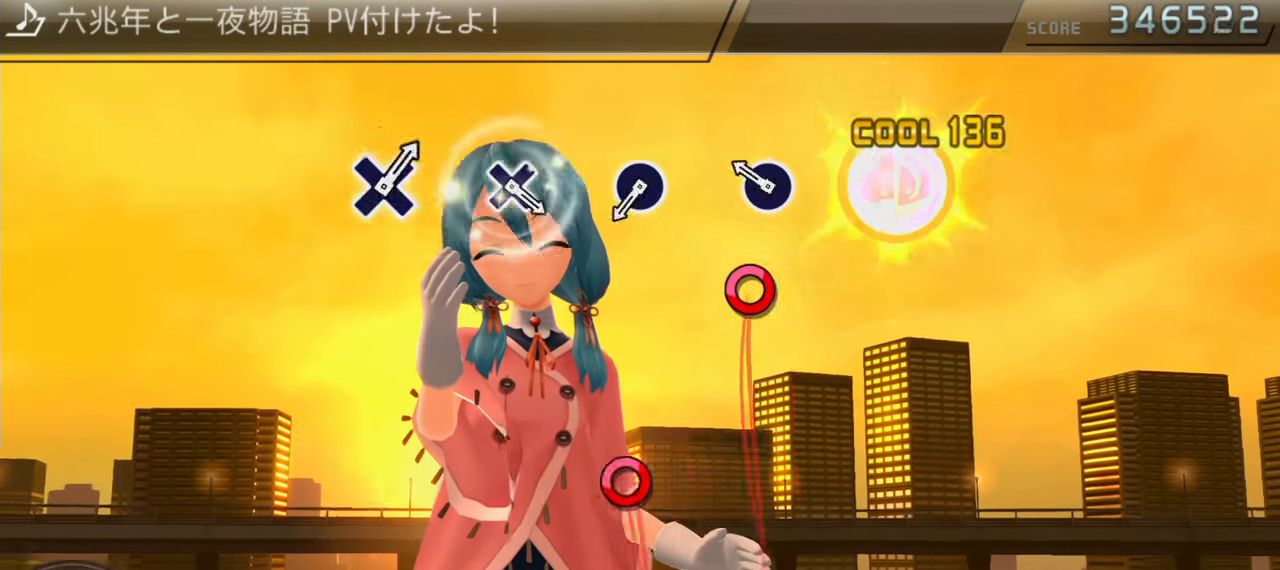
{"buttons": ["CIRCLE"], "events": [[117, "CIRCLE", "down"], [233, "CIRCLE", "up"], [433, "CIRCLE", "down"]]}
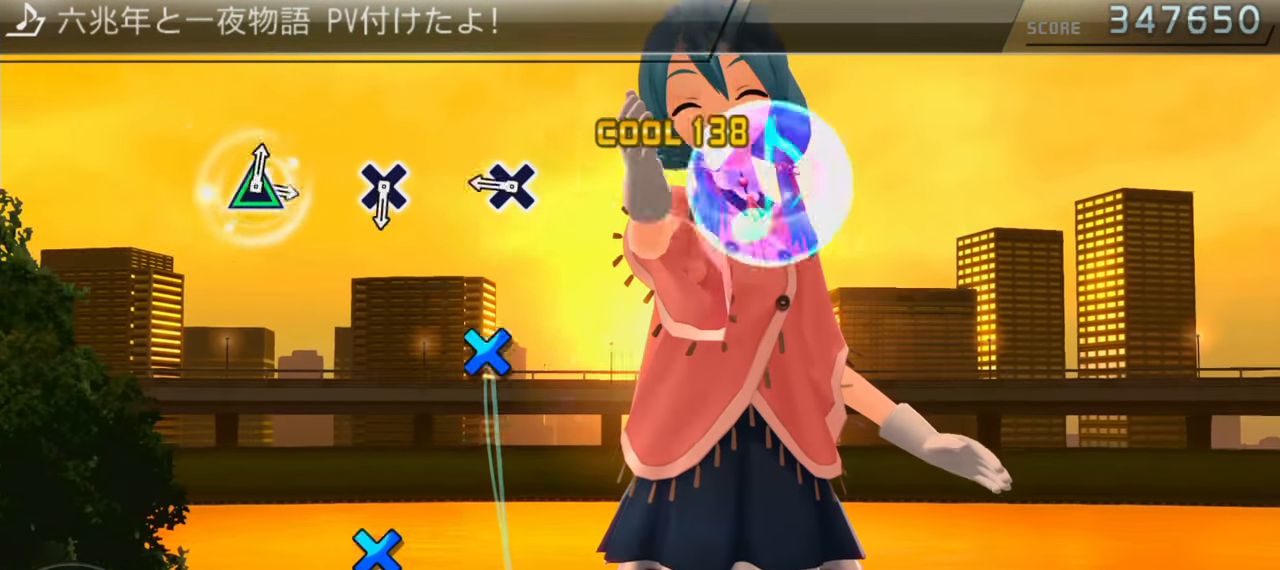
{"buttons": [], "events": [[50, "CIRCLE", "up"], [267, "CROSS", "down"], [383, "CROSS", "up"]]}
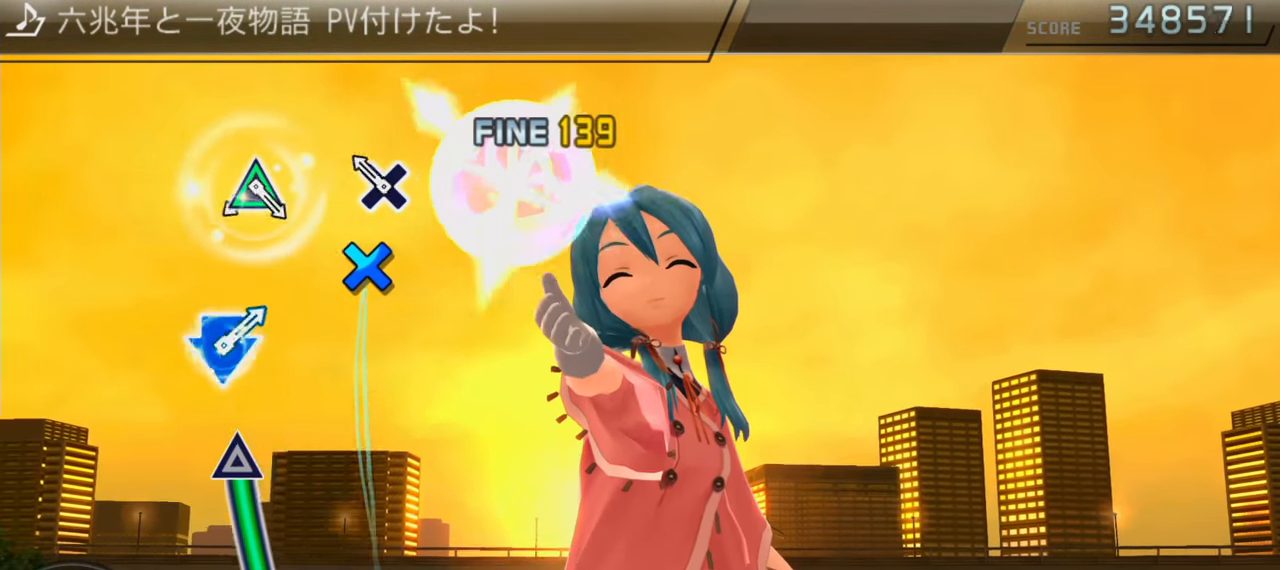
{"buttons": ["TRIANGLE"], "events": [[67, "CROSS", "down"], [200, "CROSS", "up"], [367, "TRIANGLE", "down"]]}
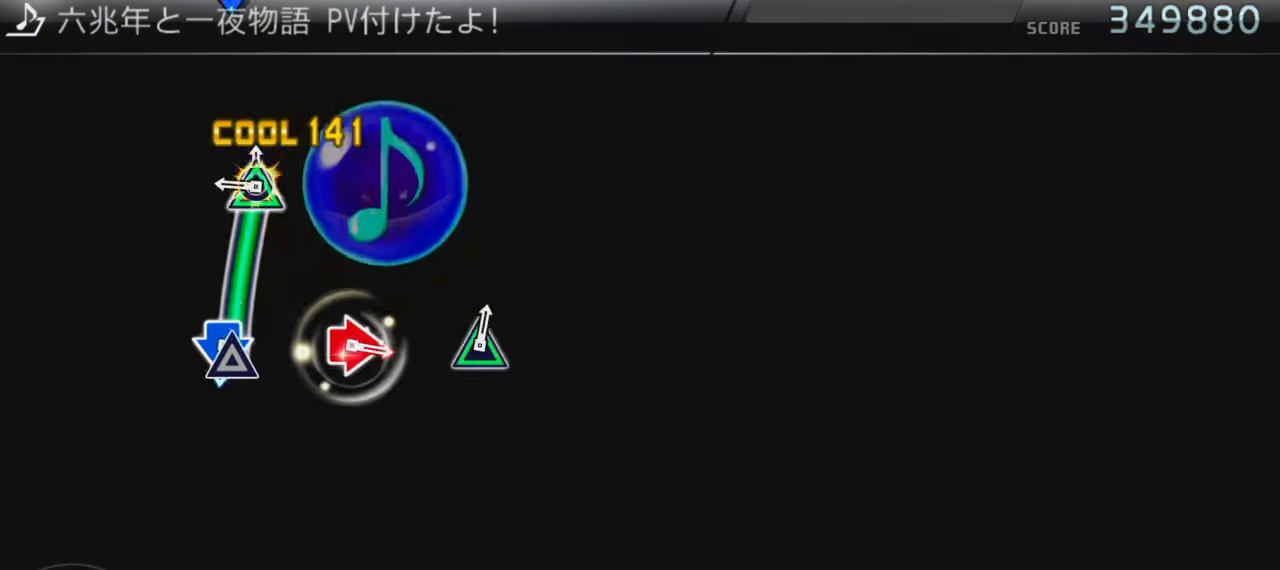
{"buttons": [], "events": [[200, "TRIANGLE", "up"]]}
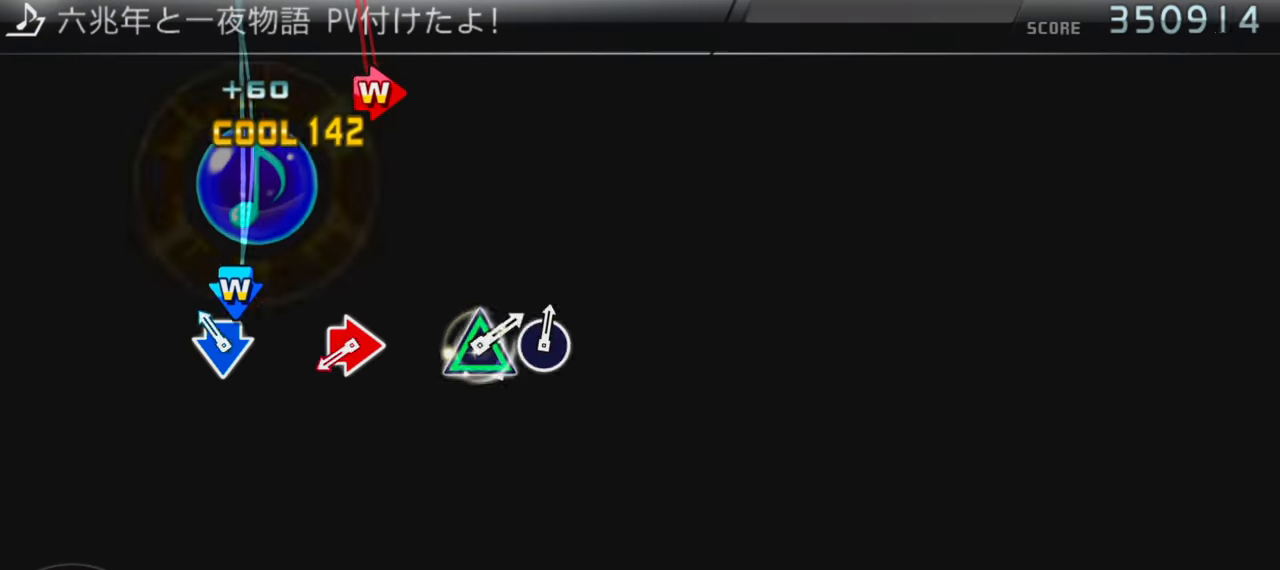
{"buttons": ["DPAD_RIGHT"], "events": [[33, "CROSS", "down"], [67, "DPAD_DOWN", "down"], [183, "CROSS", "up"], [183, "DPAD_DOWN", "up"], [367, "CIRCLE", "down"], [367, "DPAD_RIGHT", "down"], [484, "CIRCLE", "up"]]}
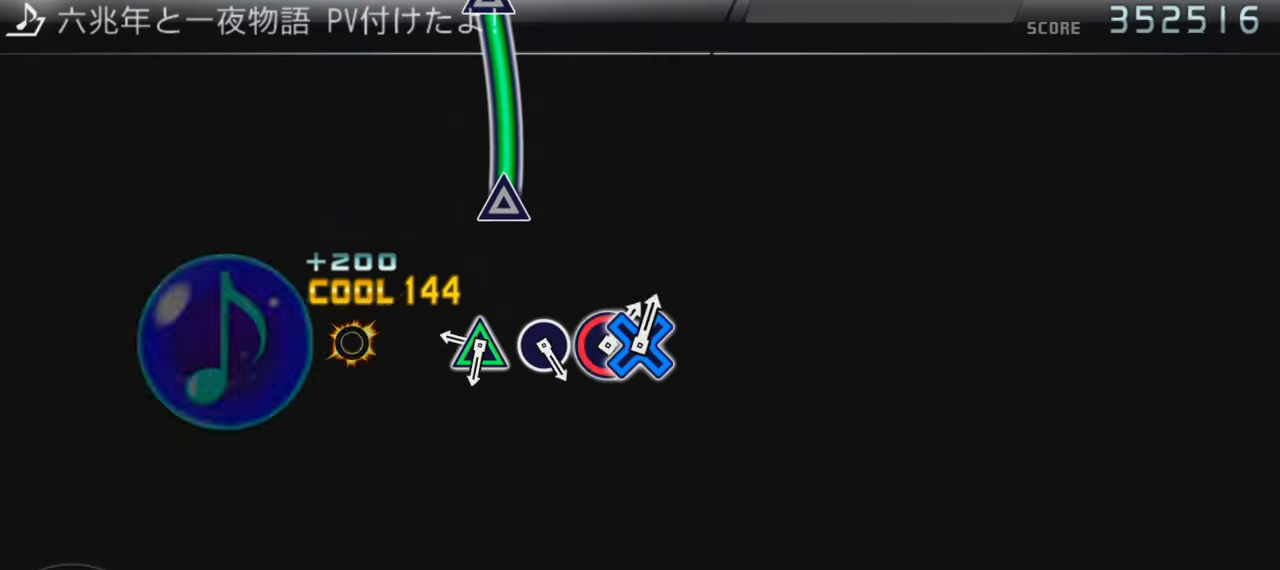
{"buttons": [], "events": [[33, "DPAD_RIGHT", "up"], [200, "TRIANGLE", "down"], [500, "TRIANGLE", "up"]]}